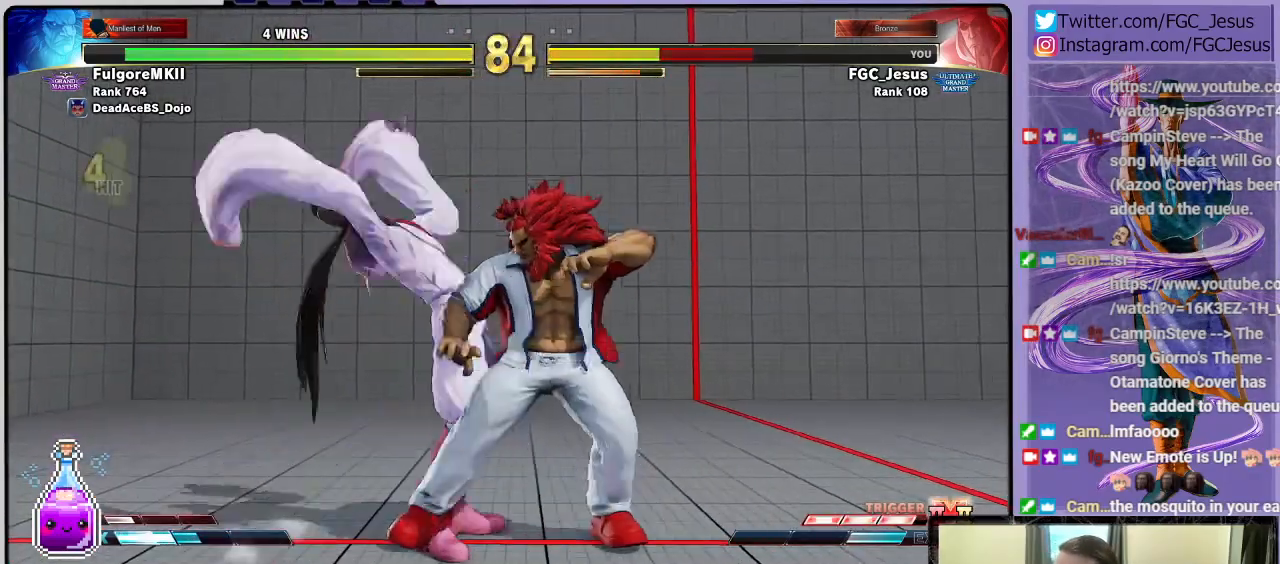
Gameplay with a controller (PlayStation layout); each line is a JSON object with the inputs held at the frame after it. "events" lists button and stick changes between this image and that frame as [ms after this image, input, new state], when the widget could be followed in between.
{"buttons": ["DPAD_DOWN", "DPAD_LEFT"], "left_stick": "center", "right_stick": "center", "events": [[267, "CROSS", "down"], [267, "SQUARE", "down"], [334, "TRIANGLE", "down"], [367, "TRIANGLE", "up"], [467, "CROSS", "up"], [467, "SQUARE", "up"]]}
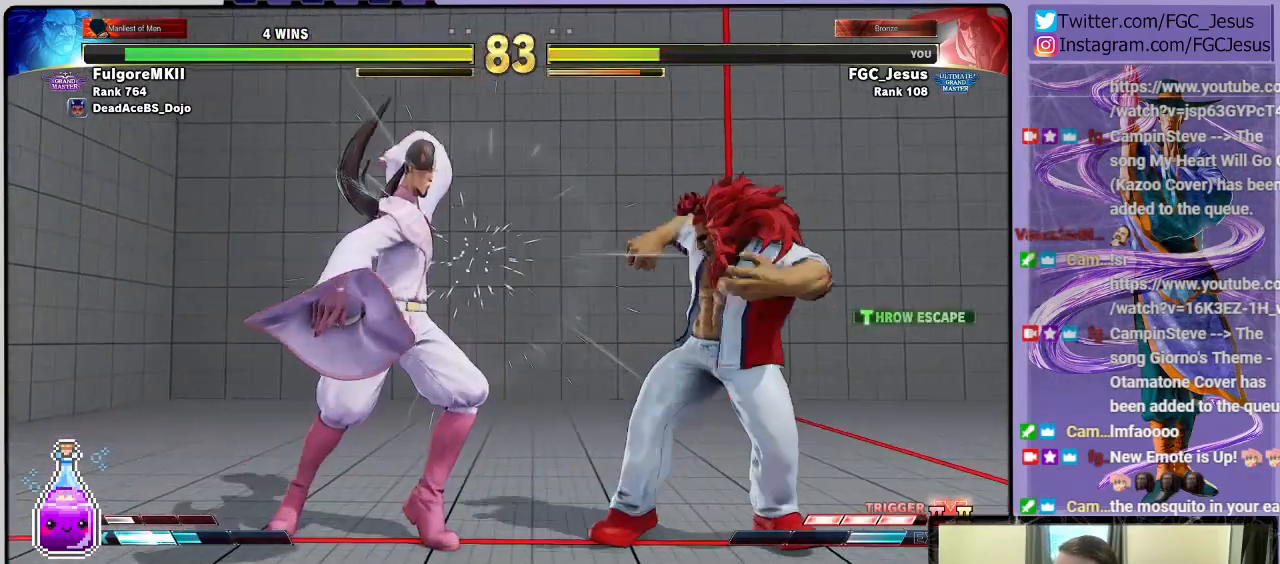
{"buttons": ["R1", "DPAD_LEFT"], "left_stick": "center", "right_stick": "center", "events": [[233, "DPAD_DOWN", "up"], [434, "R1", "down"]]}
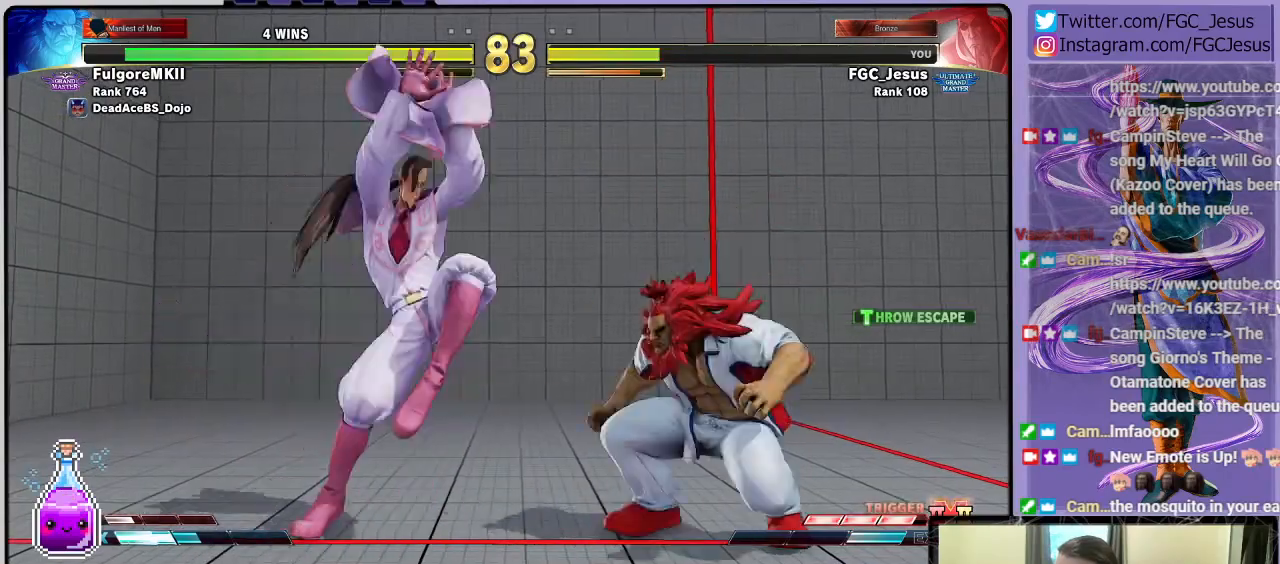
{"buttons": ["CIRCLE", "DPAD_DOWN"], "left_stick": "center", "right_stick": "center", "events": [[67, "DPAD_DOWN", "down"], [67, "R1", "up"], [467, "CIRCLE", "down"], [501, "DPAD_LEFT", "up"]]}
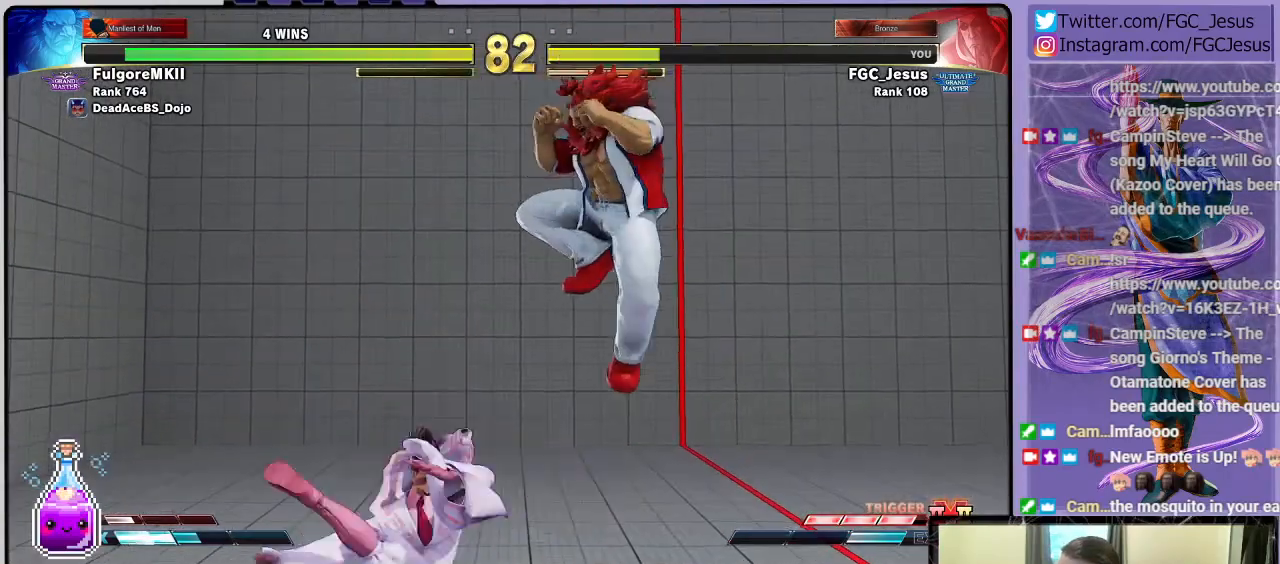
{"buttons": ["DPAD_DOWN", "DPAD_LEFT"], "left_stick": "center", "right_stick": "center", "events": [[67, "DPAD_LEFT", "down"], [200, "CIRCLE", "up"]]}
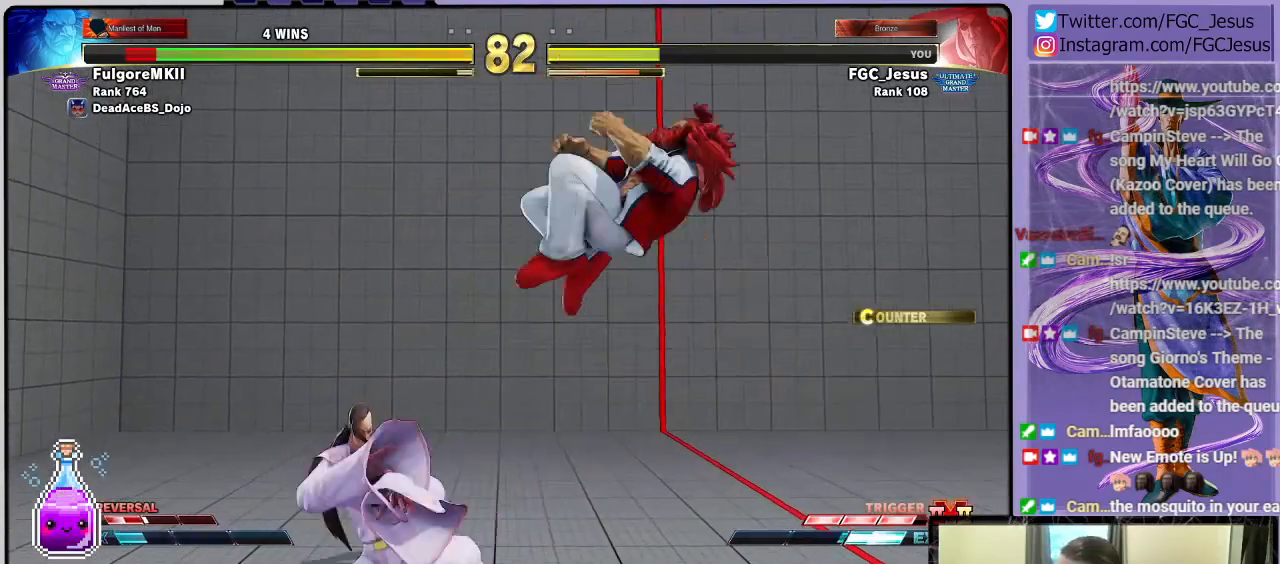
{"buttons": ["DPAD_DOWN", "DPAD_LEFT"], "left_stick": "center", "right_stick": "center", "events": []}
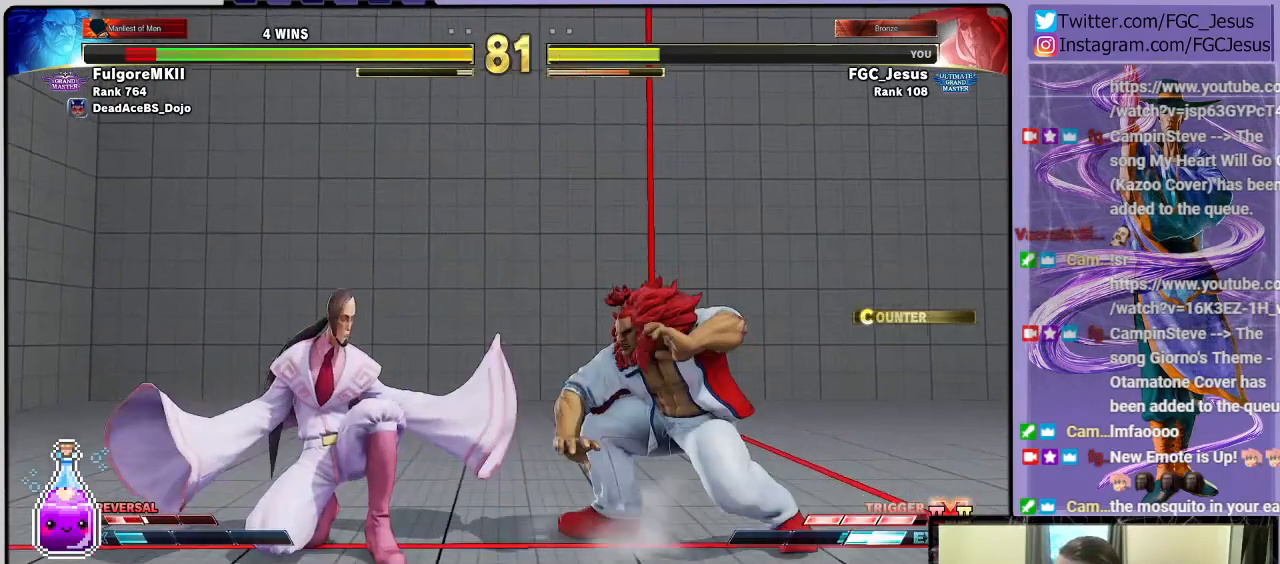
{"buttons": ["DPAD_DOWN", "DPAD_LEFT"], "left_stick": "center", "right_stick": "center", "events": [[200, "CIRCLE", "down"], [434, "CIRCLE", "up"]]}
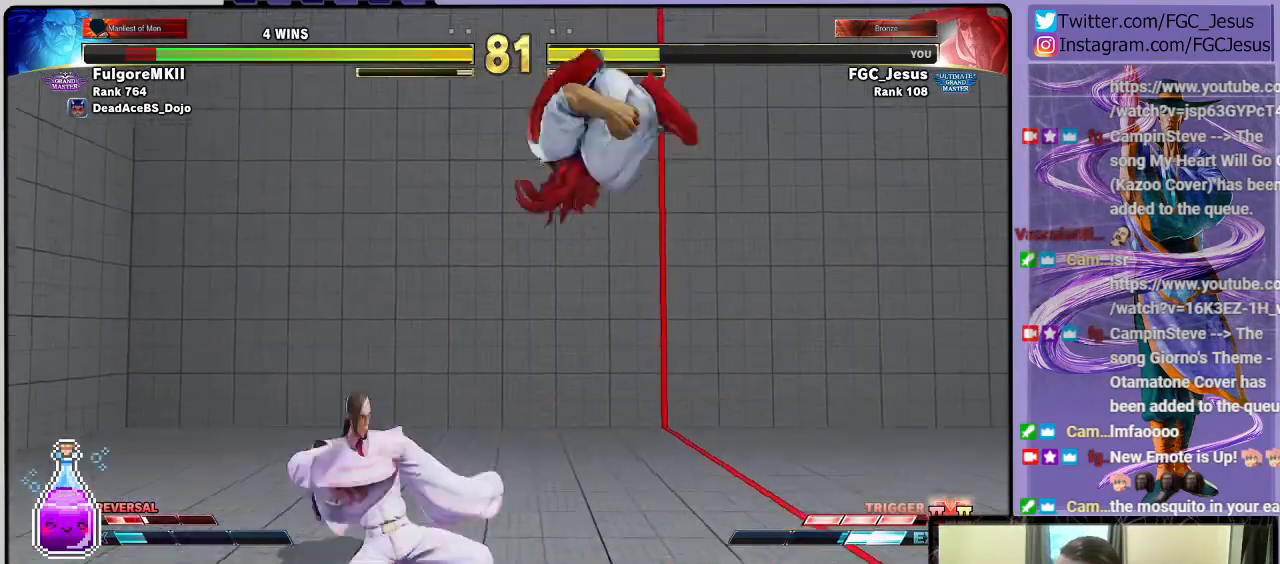
{"buttons": ["DPAD_DOWN", "DPAD_LEFT"], "left_stick": "center", "right_stick": "center", "events": [[167, "CIRCLE", "down"], [367, "CIRCLE", "up"]]}
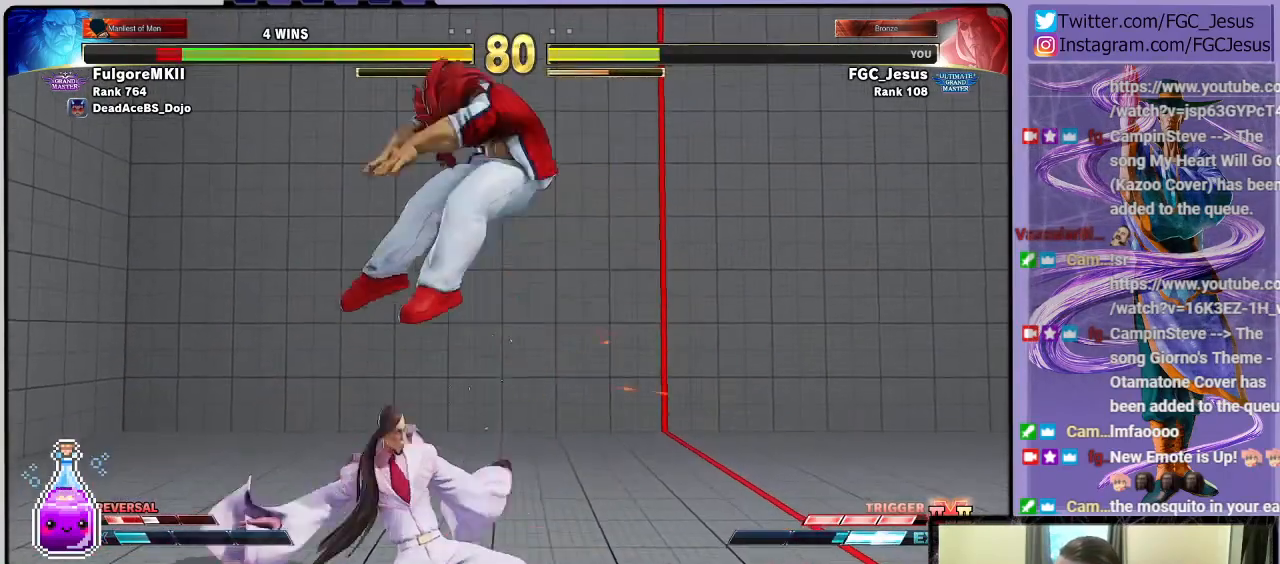
{"buttons": ["CIRCLE", "DPAD_DOWN", "DPAD_LEFT"], "left_stick": "center", "right_stick": "center", "events": [[333, "CIRCLE", "down"]]}
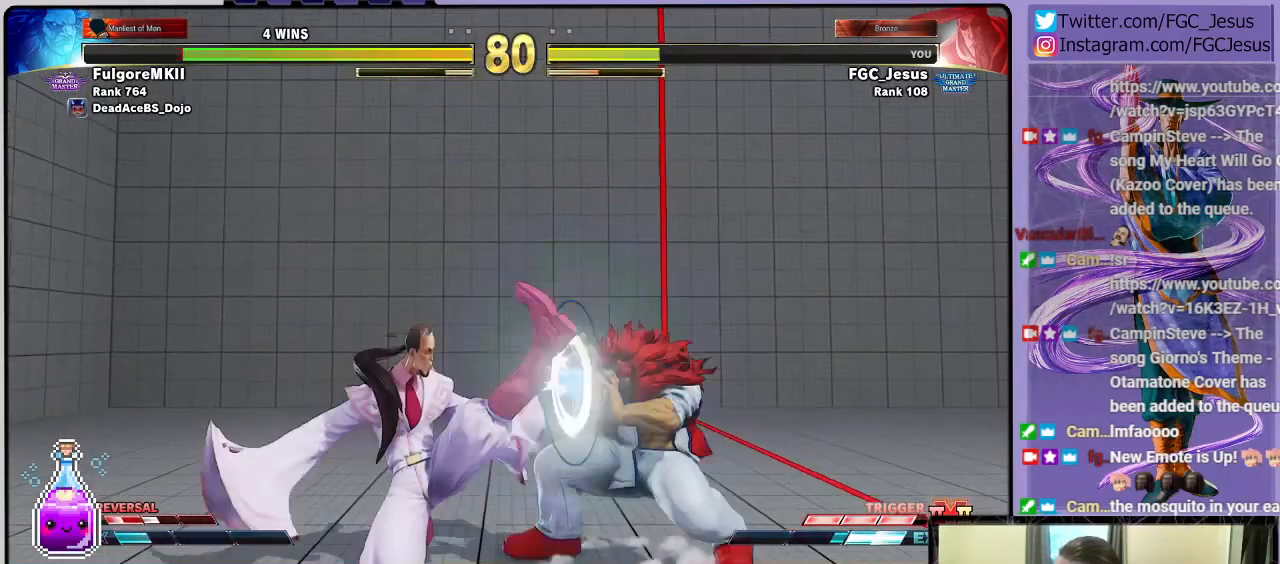
{"buttons": ["DPAD_DOWN", "DPAD_LEFT"], "left_stick": "center", "right_stick": "center", "events": [[267, "CIRCLE", "up"]]}
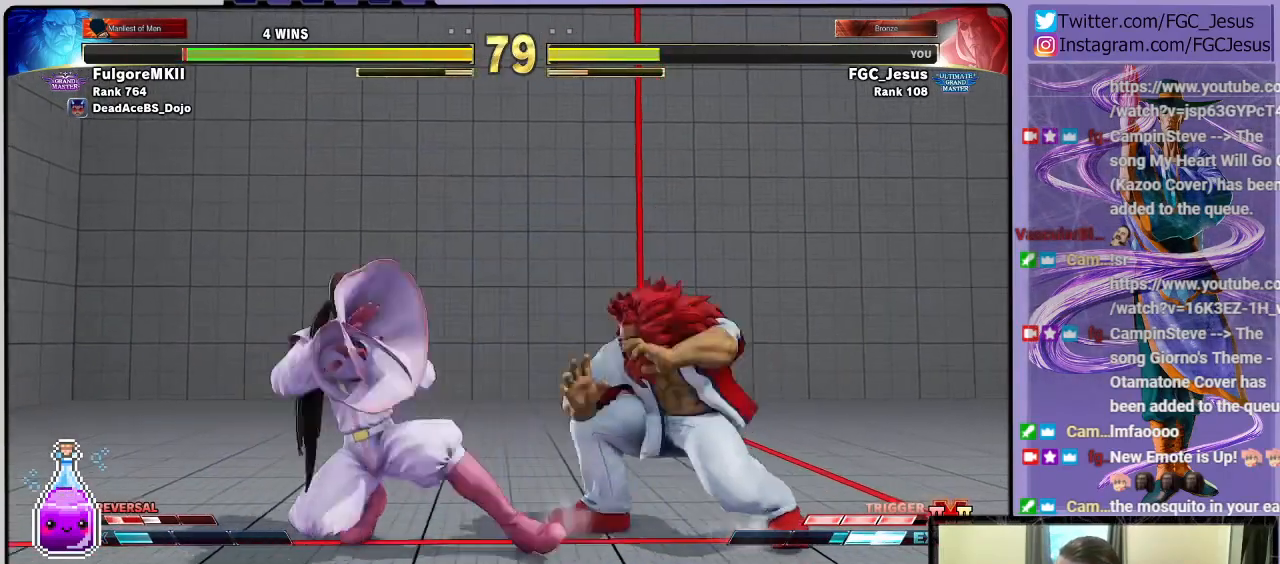
{"buttons": ["DPAD_DOWN", "DPAD_LEFT"], "left_stick": "center", "right_stick": "center", "events": []}
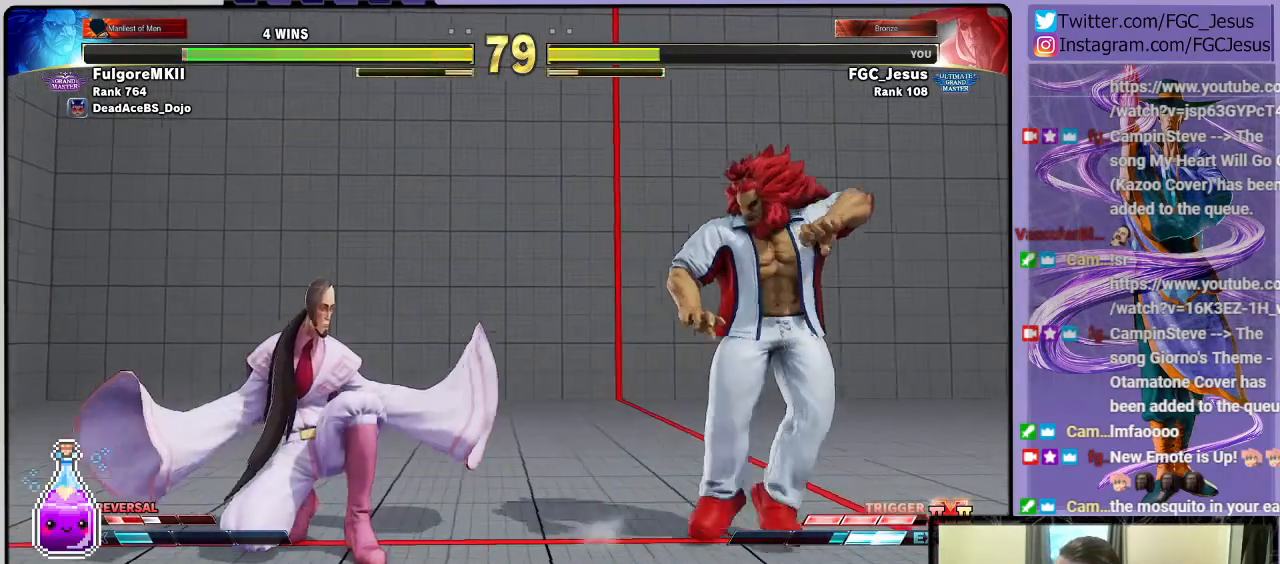
{"buttons": ["DPAD_DOWN", "DPAD_LEFT"], "left_stick": "center", "right_stick": "center", "events": []}
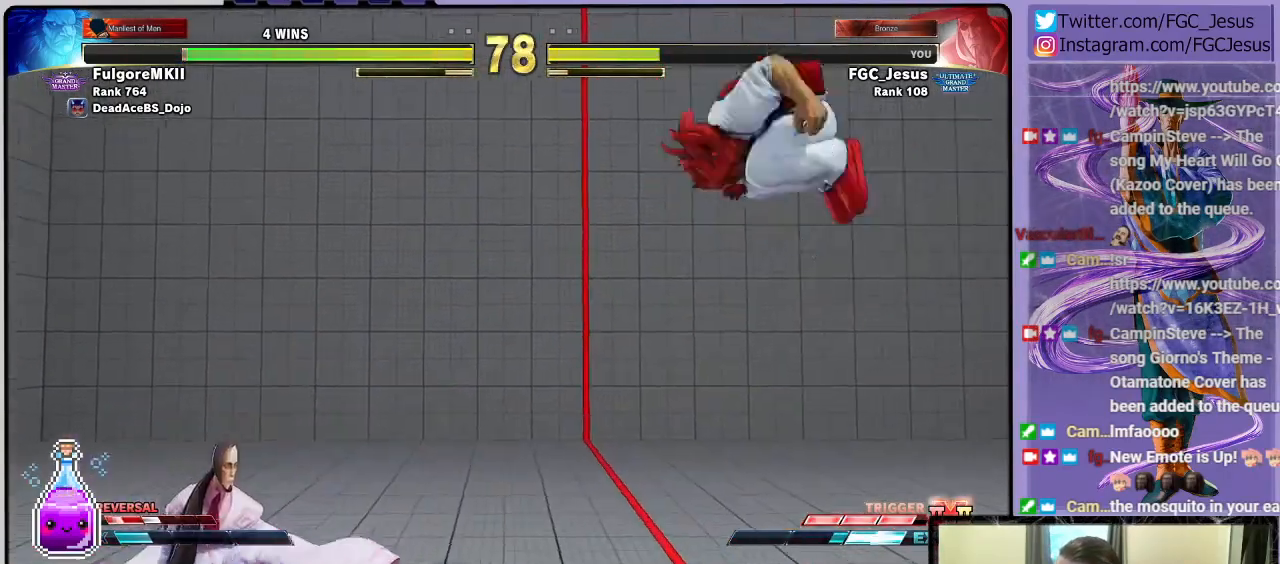
{"buttons": ["DPAD_DOWN", "DPAD_LEFT"], "left_stick": "center", "right_stick": "center"}
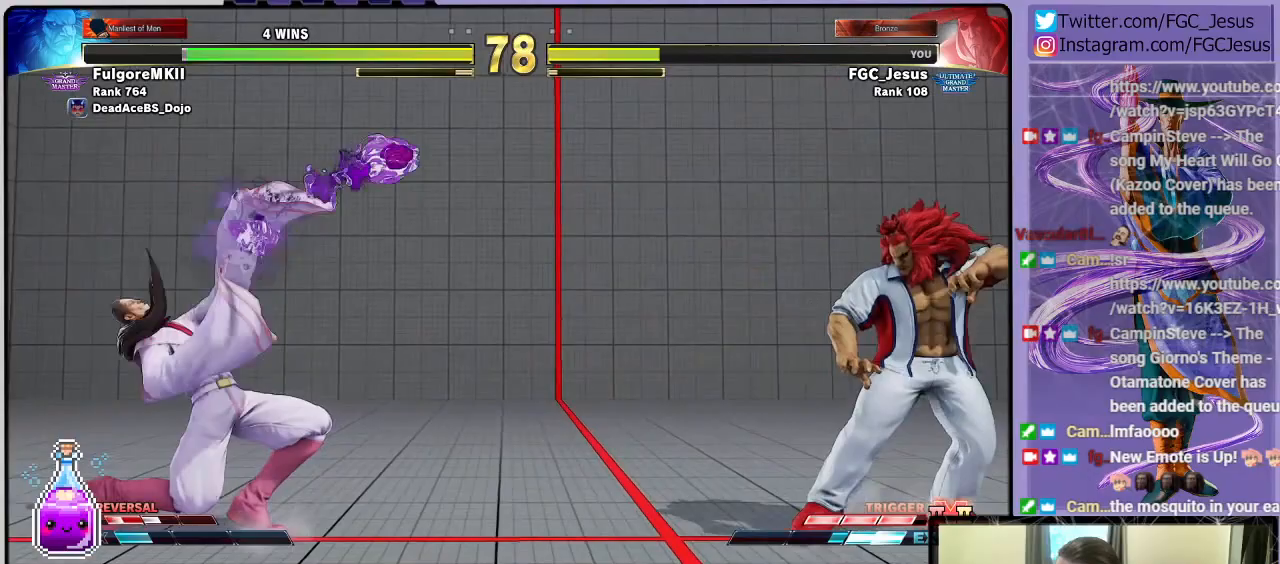
{"buttons": ["DPAD_DOWN"], "left_stick": "center", "right_stick": "center", "events": [[501, "DPAD_LEFT", "up"]]}
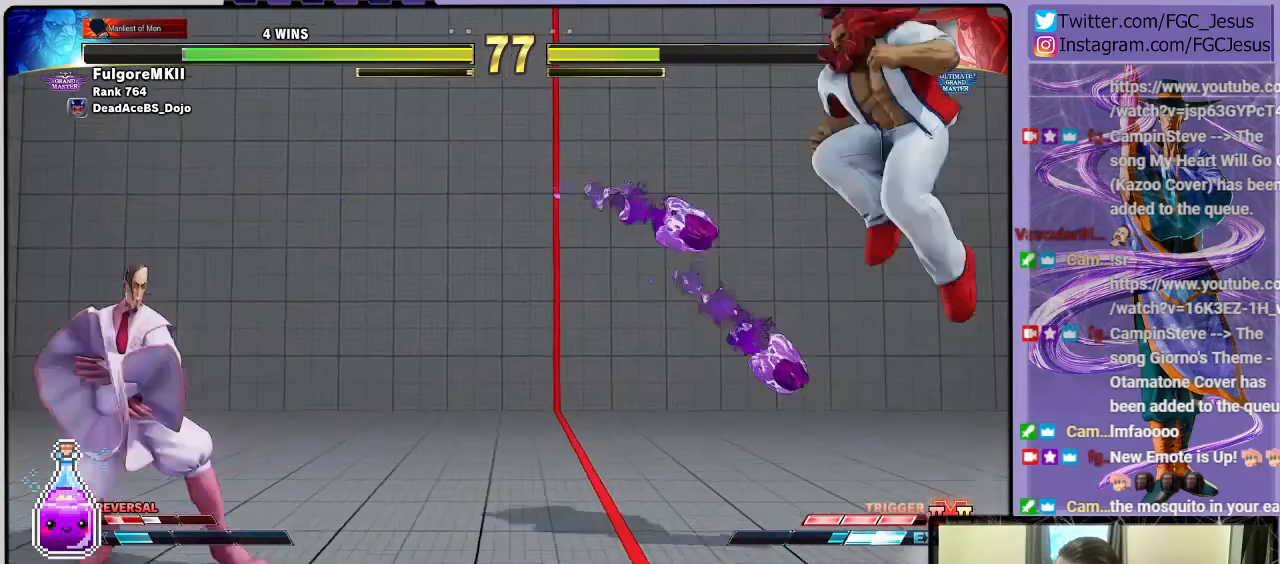
{"buttons": ["DPAD_DOWN", "DPAD_LEFT"], "left_stick": "center", "right_stick": "center", "events": [[33, "DPAD_DOWN", "up"], [100, "DPAD_RIGHT", "down"], [167, "DPAD_RIGHT", "up"], [233, "DPAD_RIGHT", "down"], [300, "DPAD_RIGHT", "up"], [400, "DPAD_DOWN", "down"], [400, "DPAD_LEFT", "down"]]}
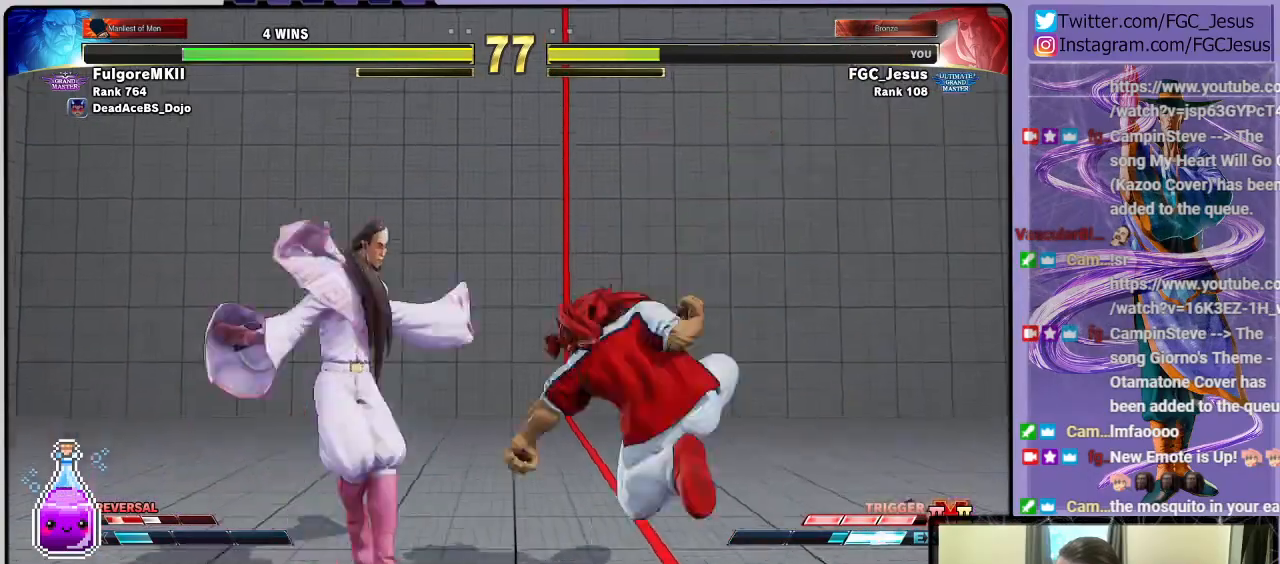
{"buttons": ["DPAD_DOWN", "DPAD_LEFT"], "left_stick": "center", "right_stick": "center", "events": [[67, "CROSS", "down"], [201, "CROSS", "up"], [401, "R2", "down"], [467, "R2", "up"]]}
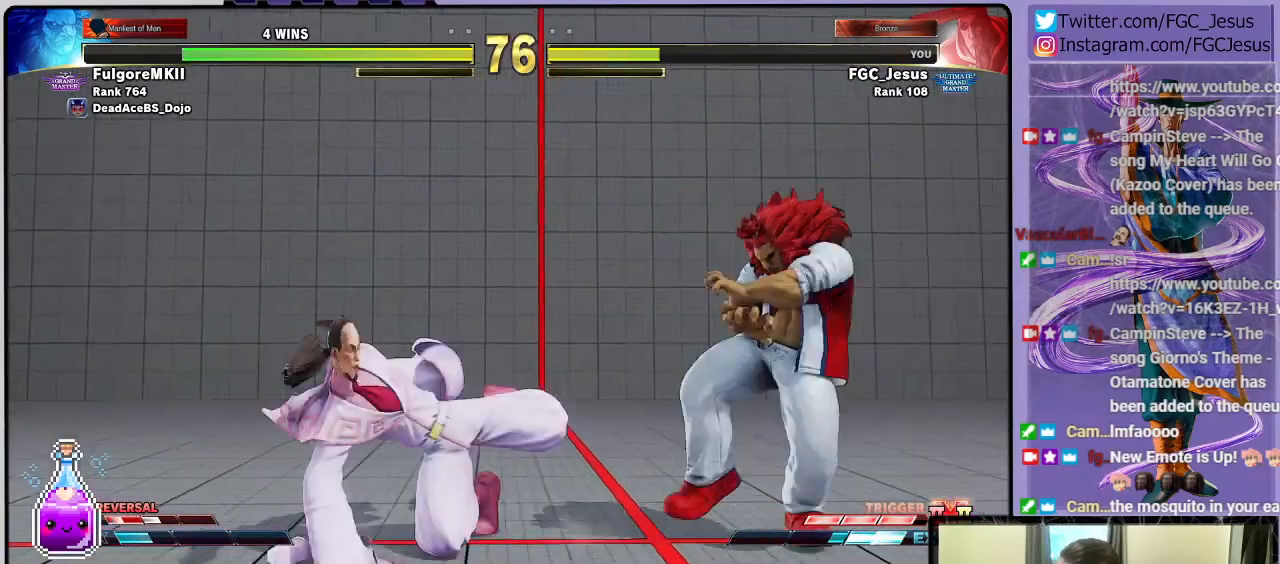
{"buttons": ["DPAD_LEFT"], "left_stick": "center", "right_stick": "center", "events": [[33, "R1", "down"], [33, "R2", "down"], [133, "R2", "up"], [167, "R1", "up"], [333, "DPAD_DOWN", "up"]]}
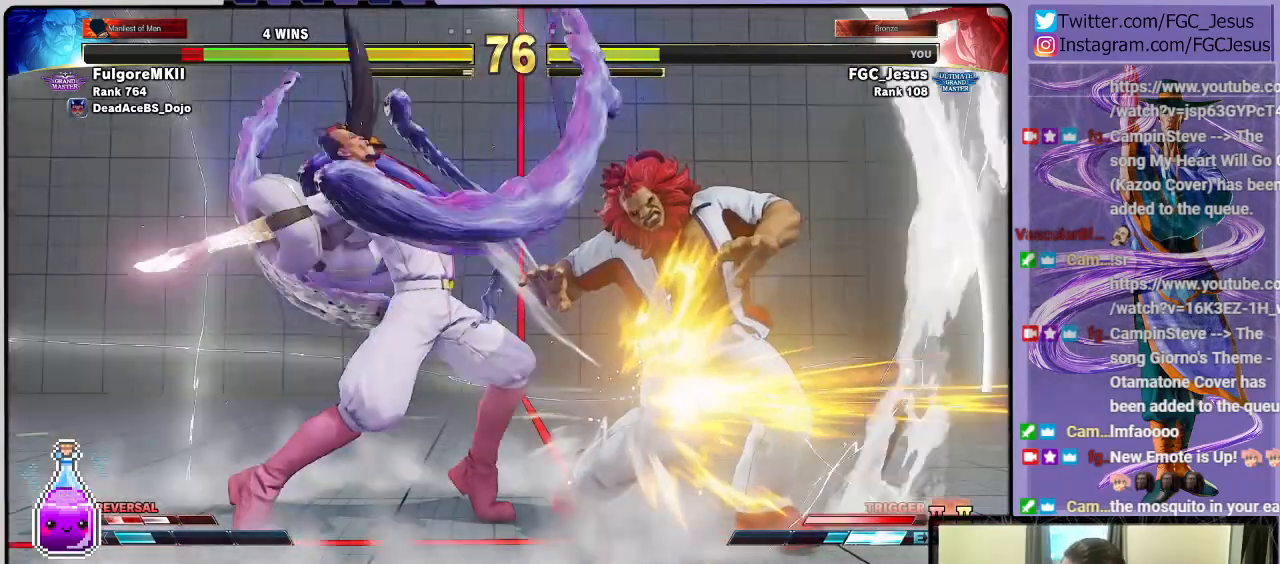
{"buttons": ["TRIANGLE", "DPAD_LEFT"], "left_stick": "center", "right_stick": "center", "events": [[467, "TRIANGLE", "down"]]}
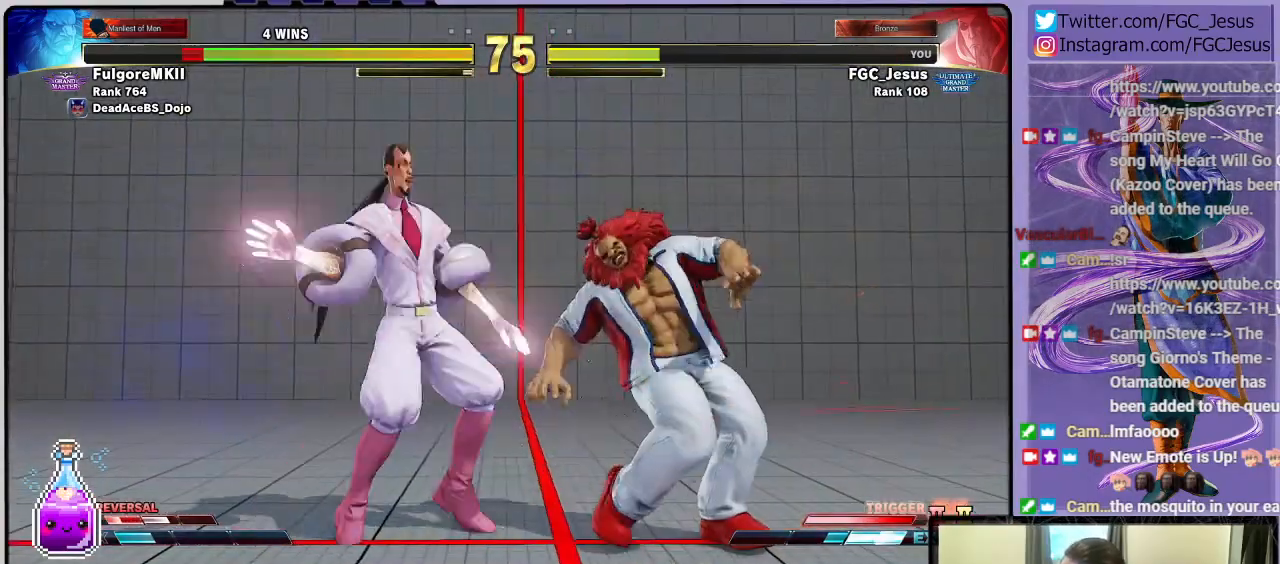
{"buttons": ["DPAD_LEFT"], "left_stick": "center", "right_stick": "center", "events": [[67, "DPAD_DOWN", "down"], [67, "TRIANGLE", "up"], [100, "DPAD_DOWN", "up"], [100, "DPAD_LEFT", "up"], [100, "DPAD_RIGHT", "down"], [133, "CIRCLE", "down"], [167, "DPAD_RIGHT", "up"], [200, "CIRCLE", "up"], [200, "DPAD_LEFT", "down"], [267, "CIRCLE", "down"], [300, "CIRCLE", "up"]]}
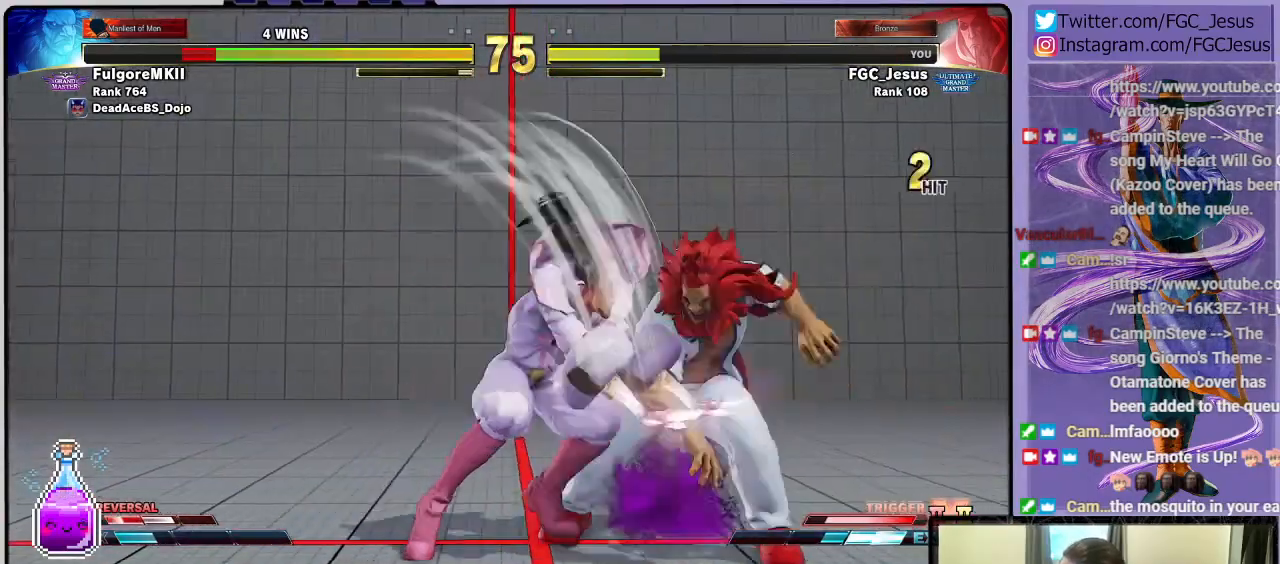
{"buttons": ["CIRCLE", "R2", "DPAD_RIGHT"], "left_stick": "center", "right_stick": "center", "events": [[467, "DPAD_DOWN", "down"], [501, "CIRCLE", "down"], [501, "DPAD_DOWN", "up"], [501, "DPAD_LEFT", "up"], [501, "DPAD_RIGHT", "down"], [501, "R2", "down"]]}
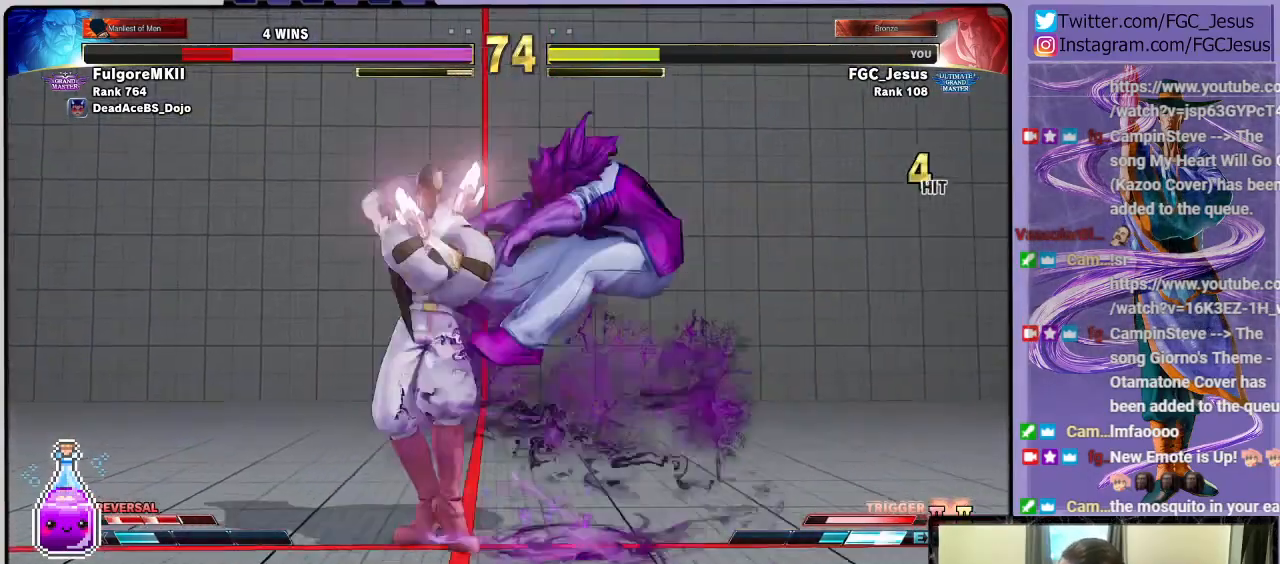
{"buttons": ["DPAD_DOWN", "DPAD_LEFT"], "left_stick": "center", "right_stick": "center", "events": [[67, "CIRCLE", "up"], [67, "R2", "up"], [100, "DPAD_LEFT", "down"], [100, "DPAD_RIGHT", "up"], [167, "DPAD_DOWN", "down"], [233, "L1", "down"], [300, "L1", "up"]]}
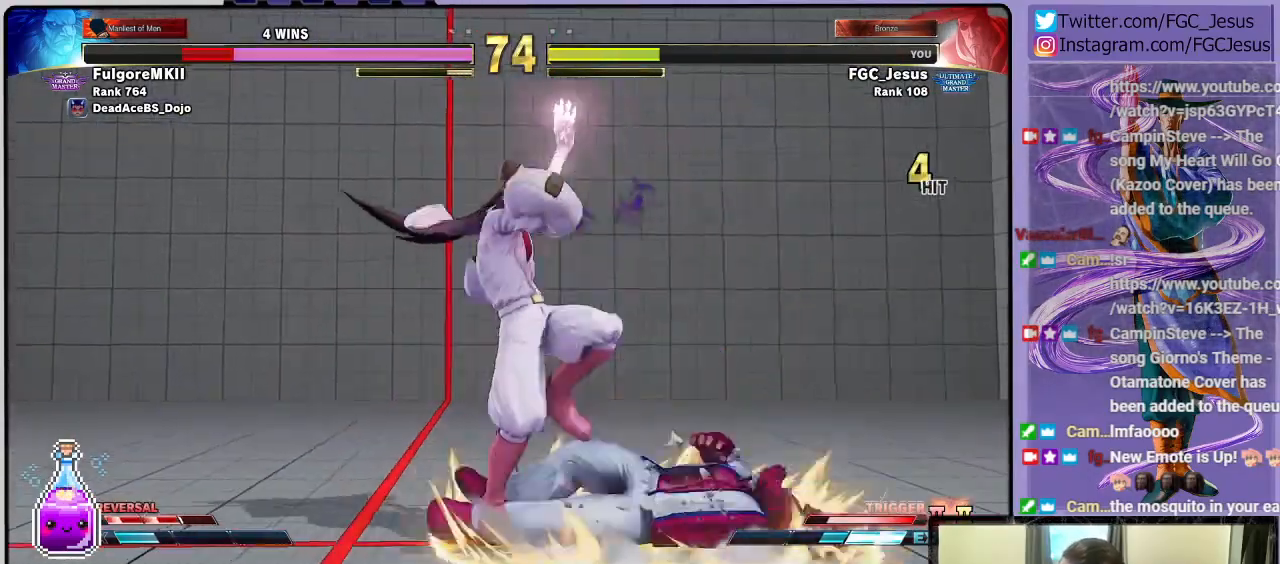
{"buttons": ["DPAD_DOWN"], "left_stick": "center", "right_stick": "center"}
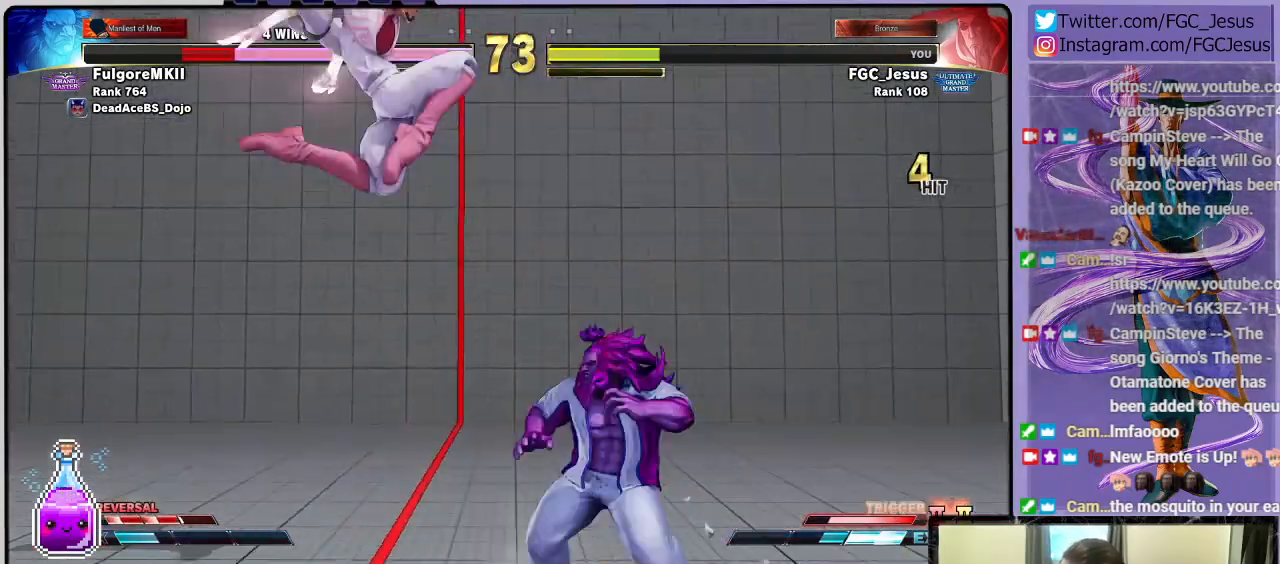
{"buttons": ["DPAD_DOWN", "DPAD_LEFT"], "left_stick": "center", "right_stick": "center", "events": [[67, "DPAD_LEFT", "down"]]}
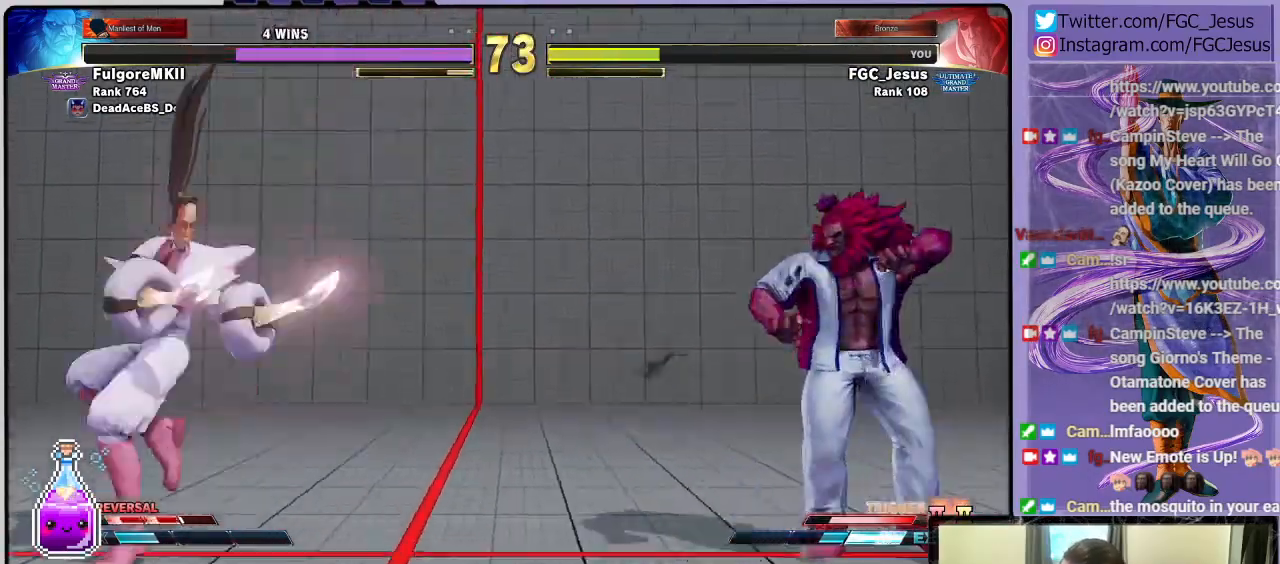
{"buttons": ["DPAD_DOWN", "DPAD_LEFT"], "left_stick": "center", "right_stick": "center"}
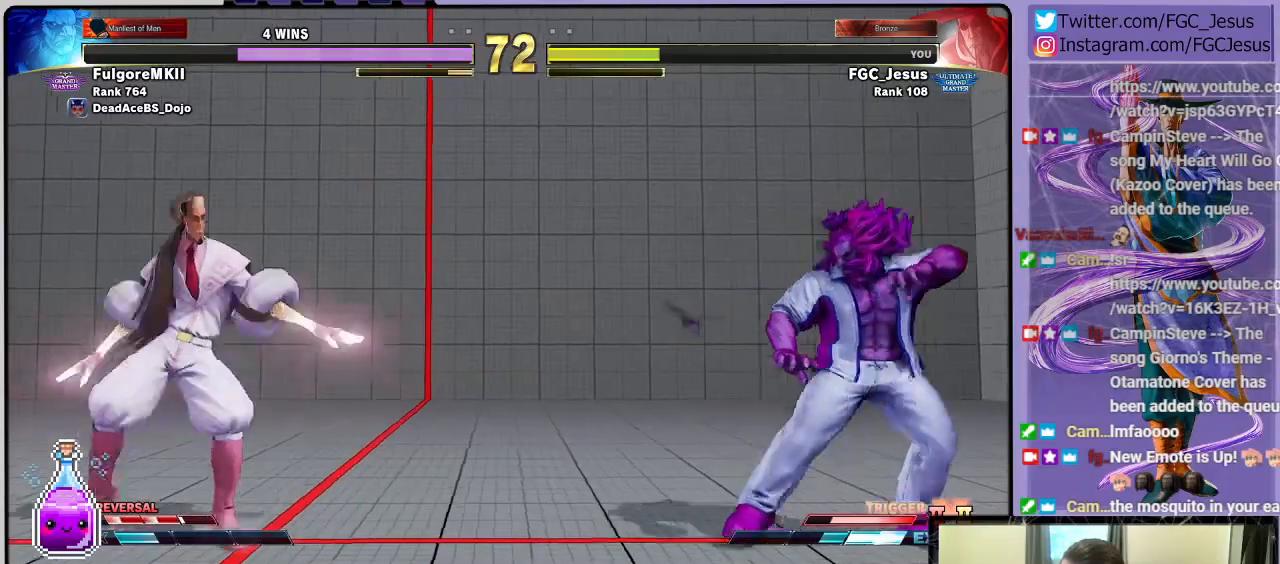
{"buttons": ["DPAD_DOWN", "DPAD_LEFT"], "left_stick": "center", "right_stick": "center", "events": []}
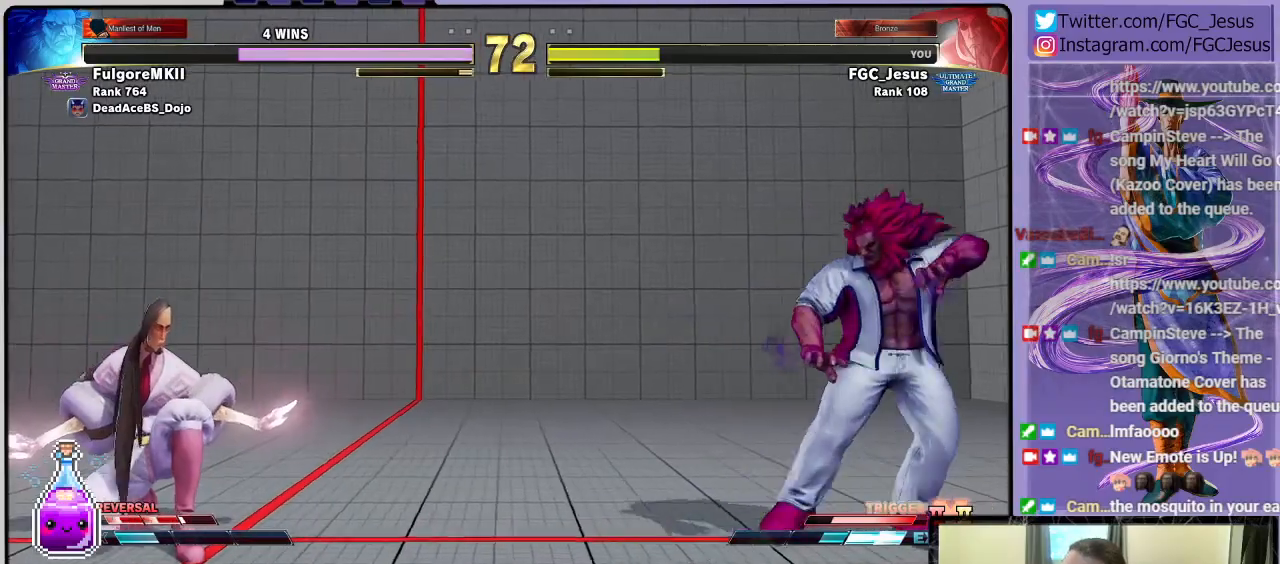
{"buttons": ["R2", "DPAD_RIGHT"], "left_stick": "center", "right_stick": "center"}